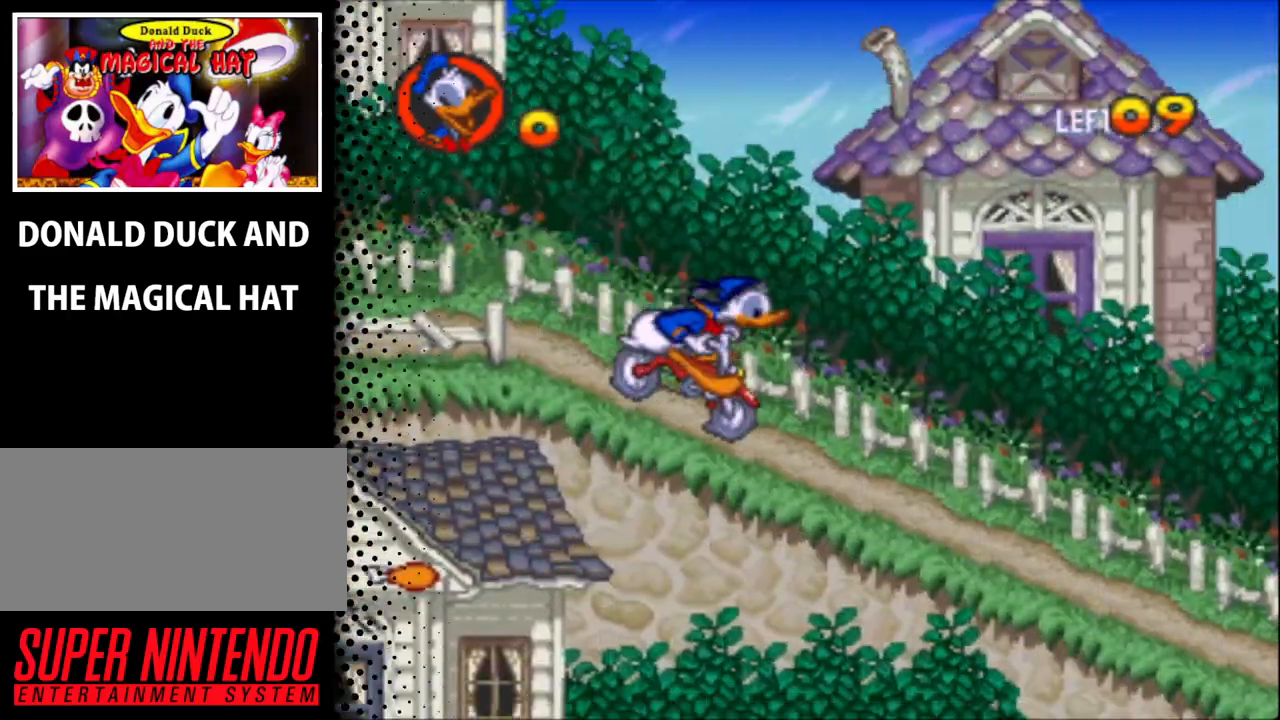
Gameplay with a controller (Nintendo layout); each line is a JSON object with the inputs held at the frame after it. "events" lists button and stick changes between this image and that frame as [ms after this image, input, new state], when the widget could be followed in between. Not read: L3 R3.
{"buttons": ["DPAD_RIGHT"], "events": []}
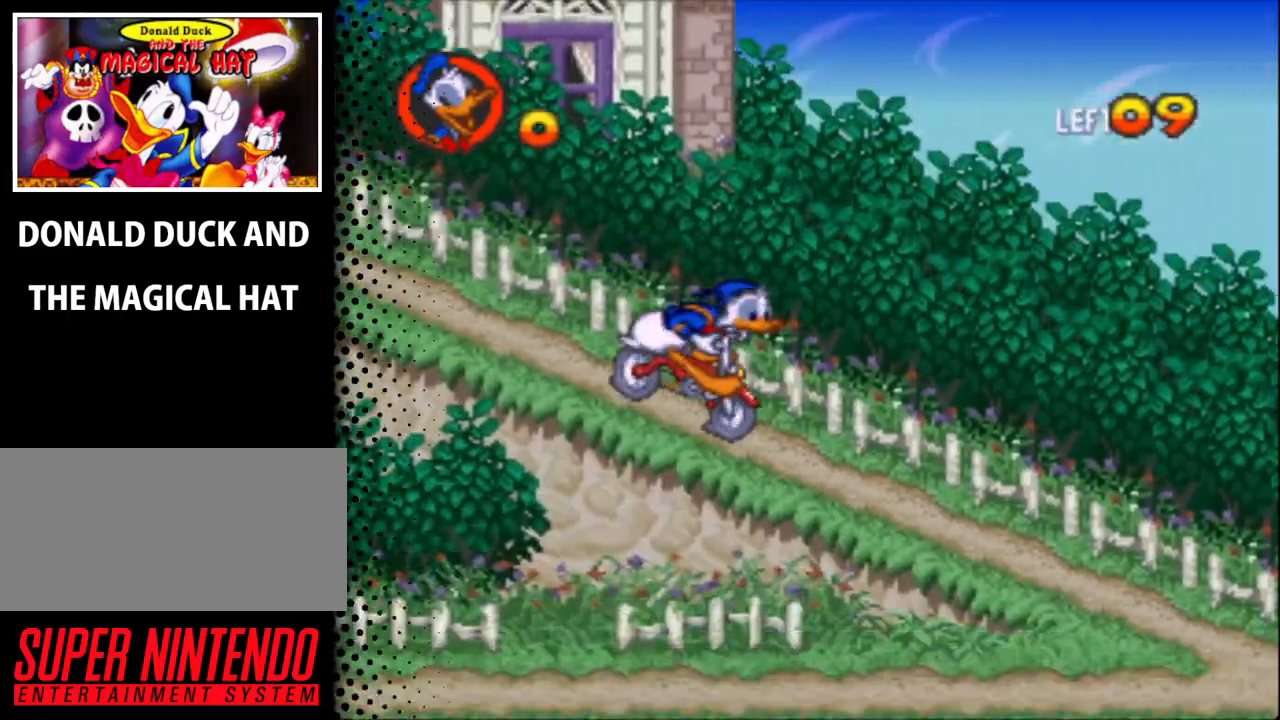
{"buttons": ["DPAD_RIGHT"], "events": []}
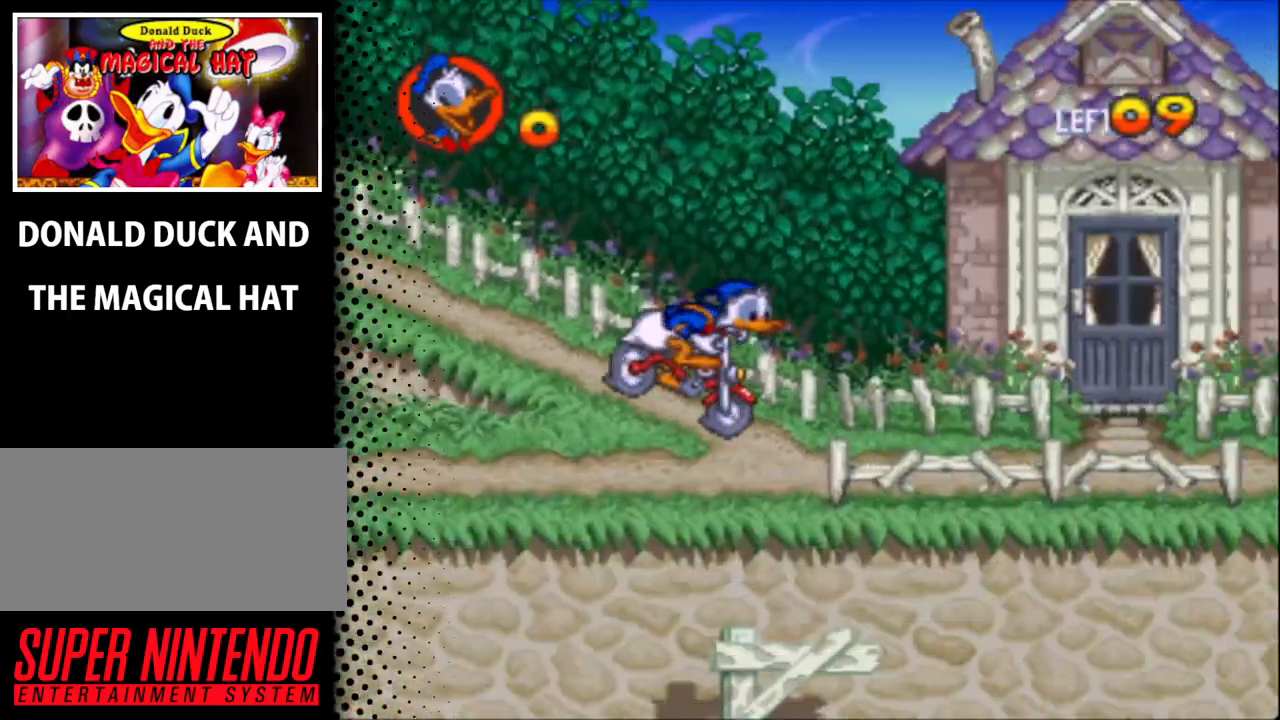
{"buttons": ["B", "DPAD_RIGHT"], "events": [[300, "B", "down"]]}
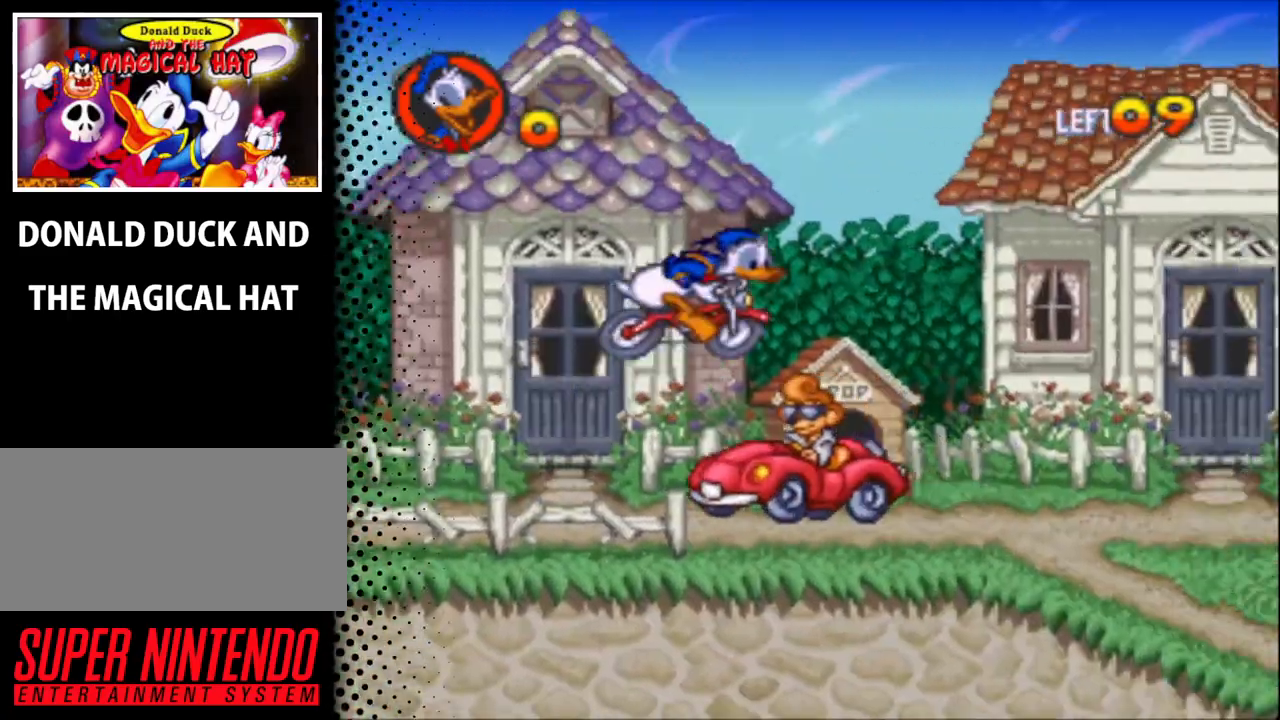
{"buttons": ["DPAD_UP", "DPAD_RIGHT"], "events": [[200, "DPAD_UP", "down"], [233, "B", "up"]]}
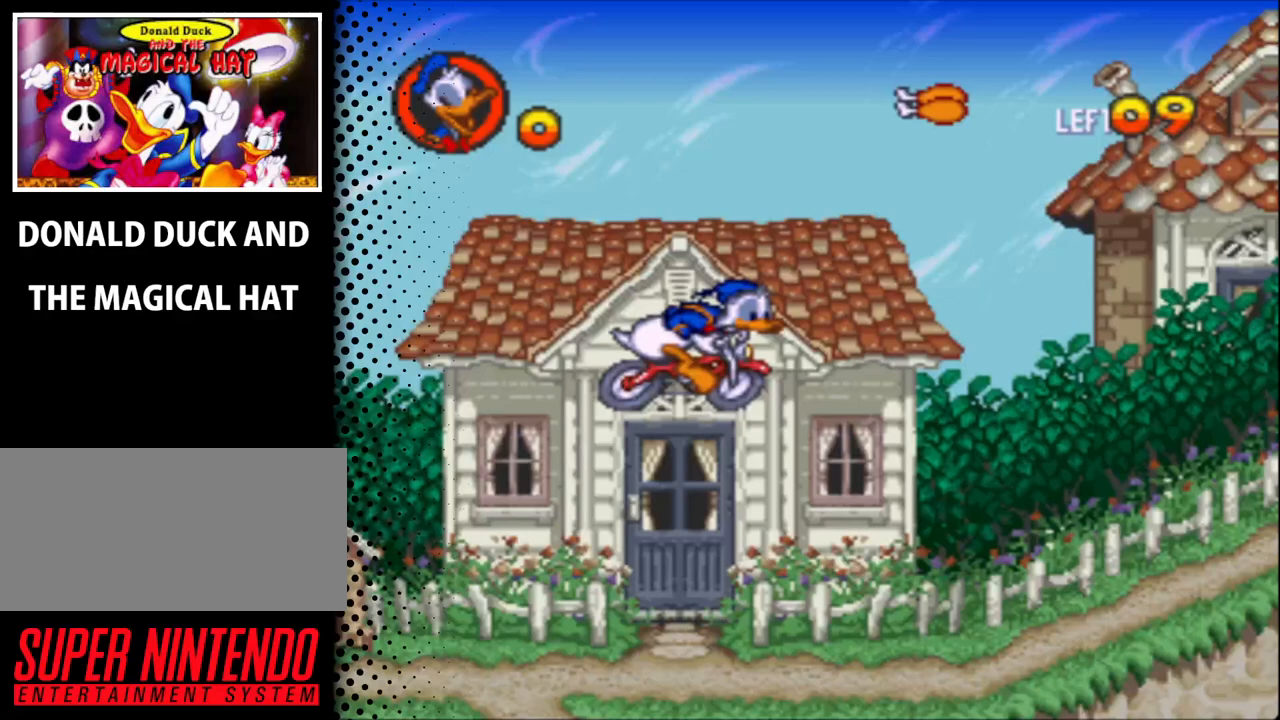
{"buttons": ["DPAD_RIGHT"], "events": [[500, "DPAD_UP", "up"]]}
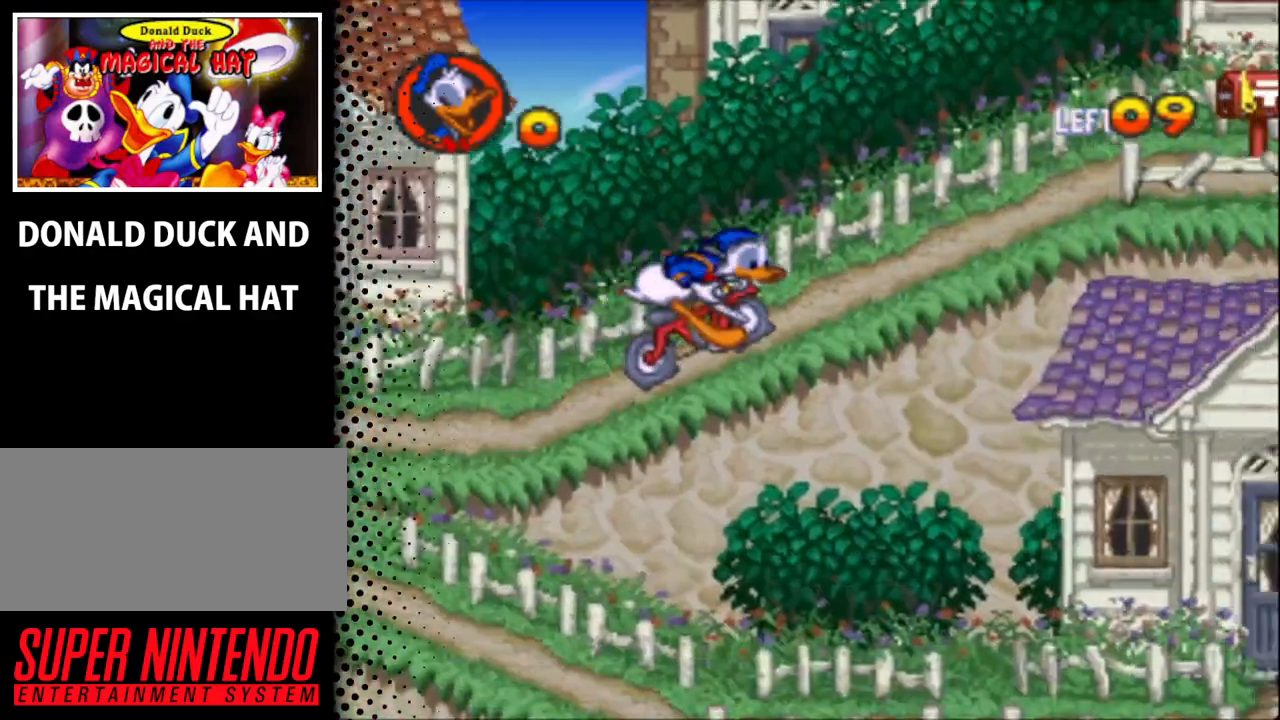
{"buttons": ["DPAD_RIGHT"], "events": []}
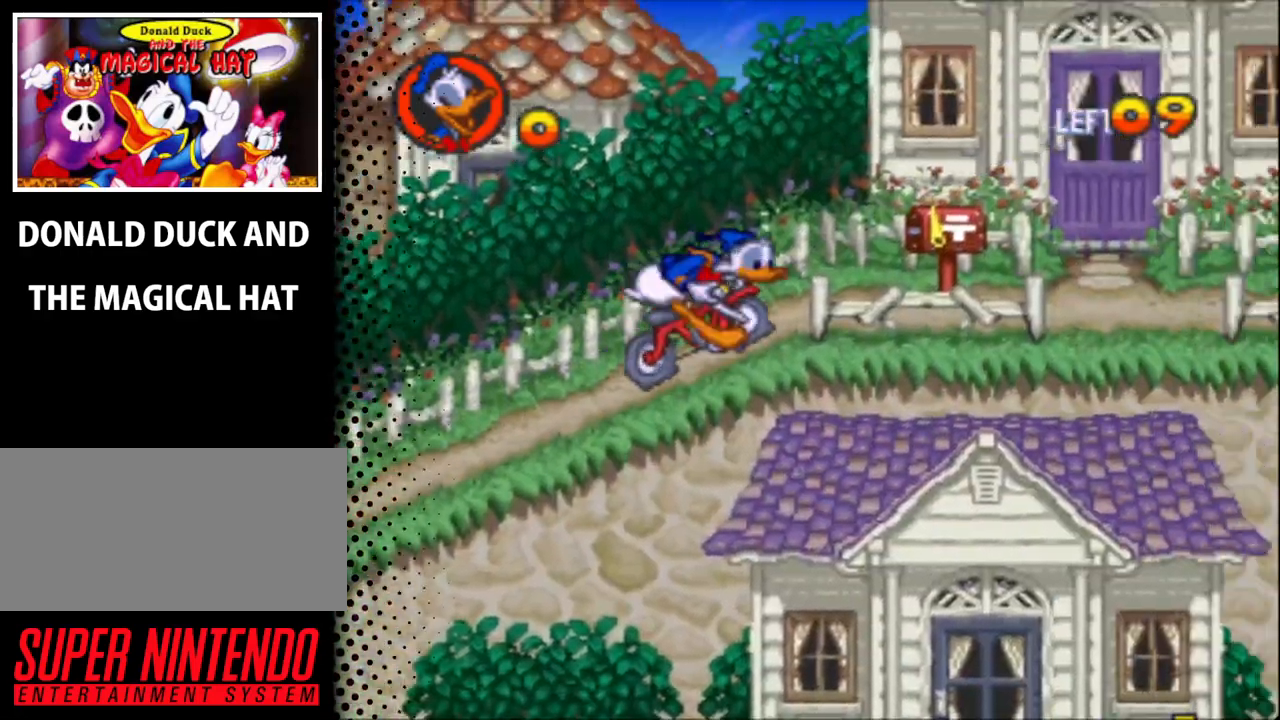
{"buttons": ["DPAD_RIGHT"], "events": []}
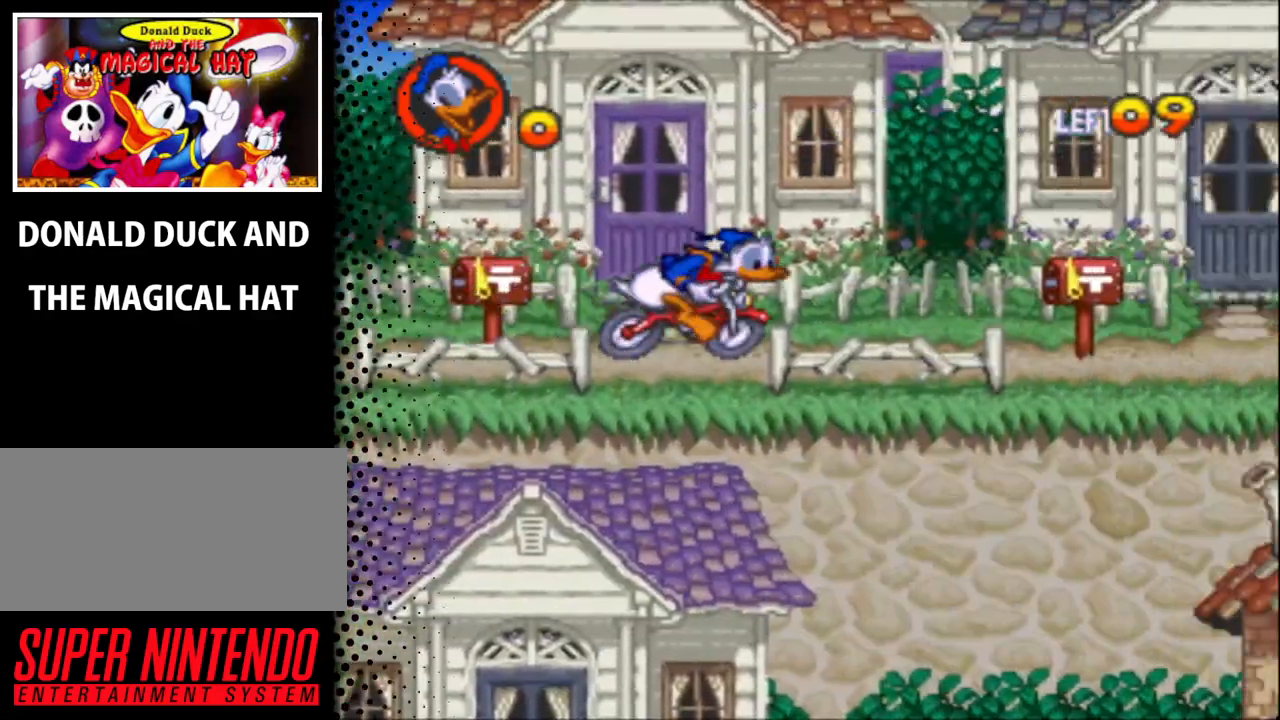
{"buttons": ["DPAD_RIGHT"], "events": []}
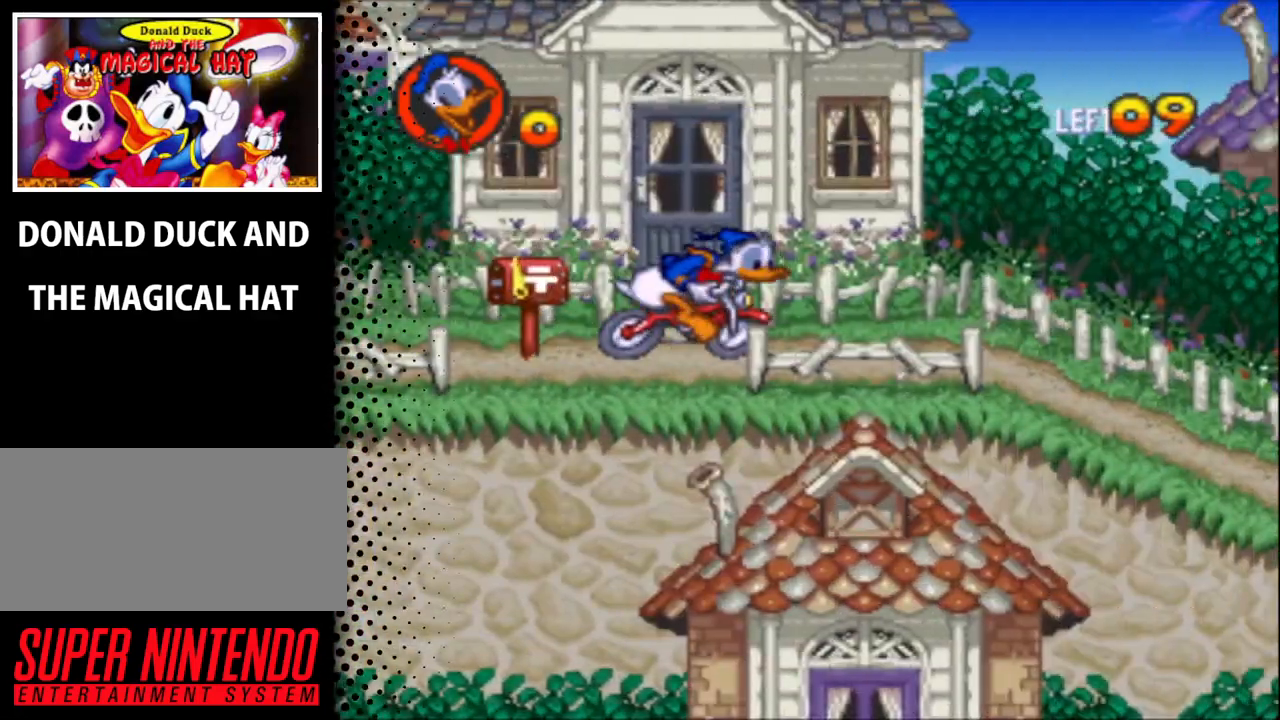
{"buttons": ["B", "DPAD_UP", "DPAD_RIGHT"], "events": [[200, "DPAD_UP", "down"], [233, "B", "down"]]}
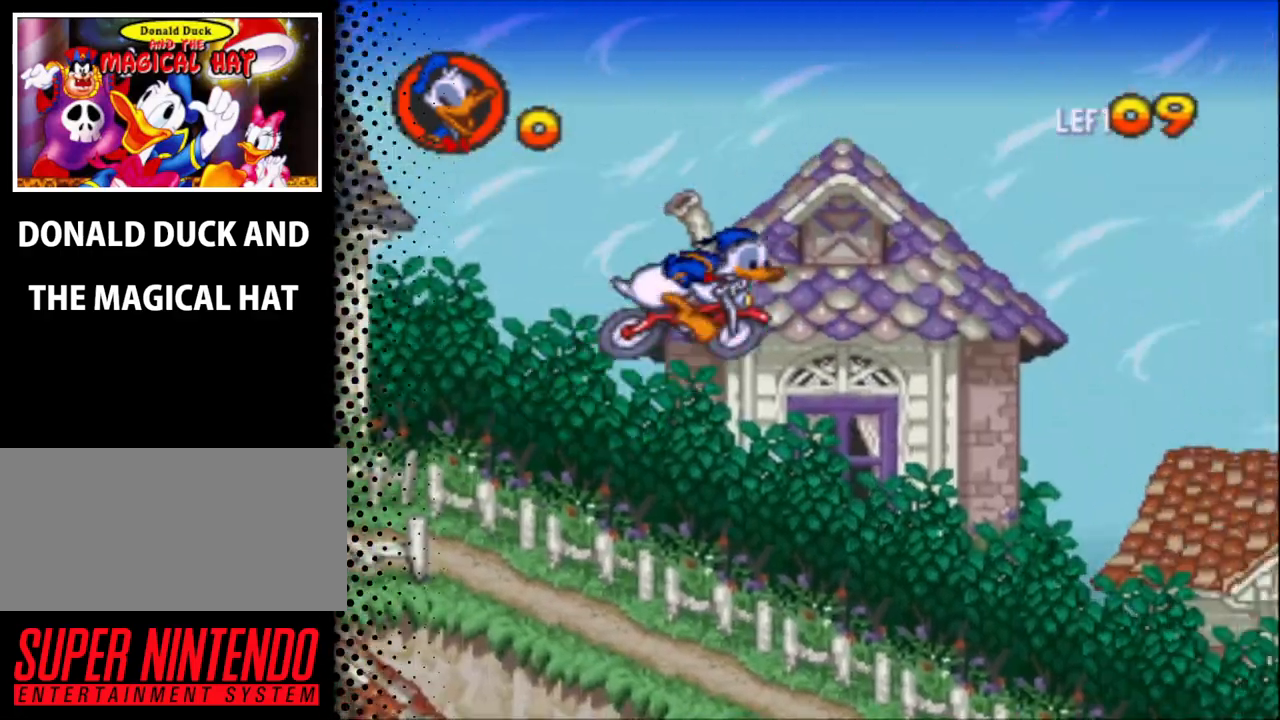
{"buttons": ["DPAD_UP"], "events": [[433, "B", "up"], [433, "DPAD_RIGHT", "up"]]}
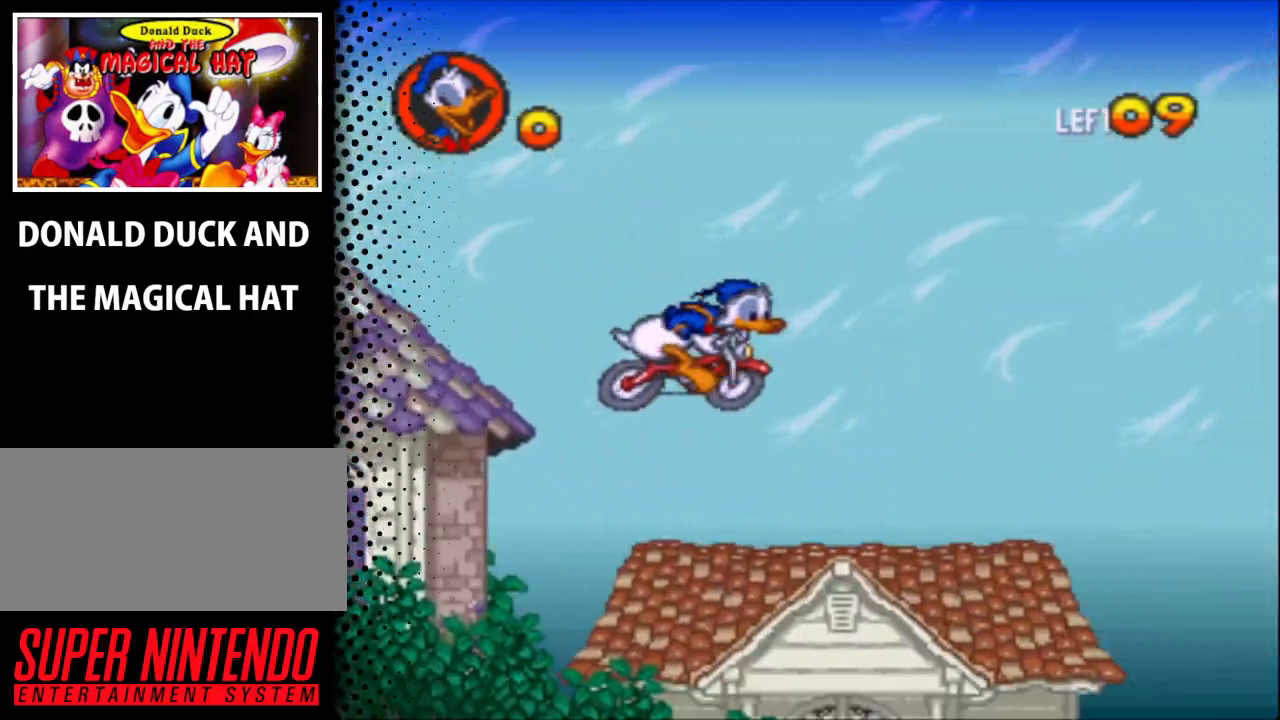
{"buttons": ["DPAD_UP"], "events": [[67, "DPAD_RIGHT", "down"], [133, "B", "down"], [467, "B", "up"], [500, "DPAD_RIGHT", "up"]]}
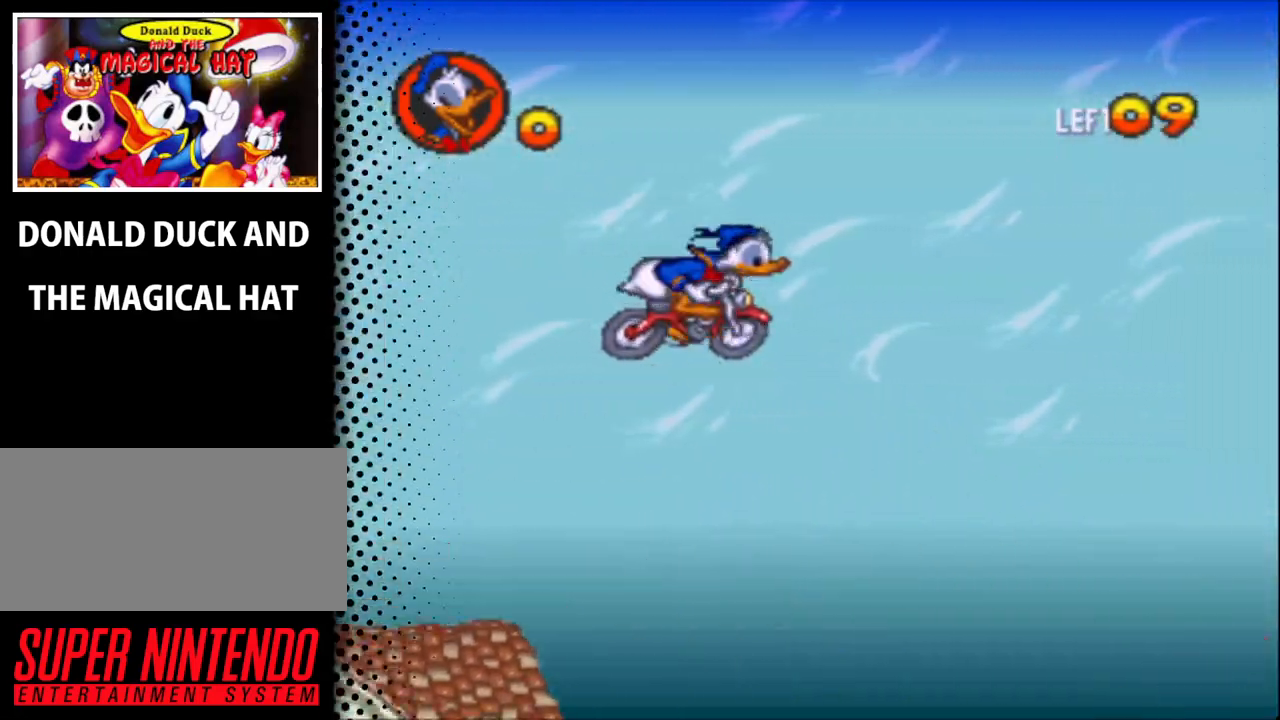
{"buttons": ["DPAD_UP"], "events": [[67, "DPAD_LEFT", "down"], [333, "DPAD_LEFT", "up"], [400, "DPAD_RIGHT", "down"], [400, "DPAD_UP", "up"], [500, "DPAD_RIGHT", "up"], [500, "DPAD_UP", "down"]]}
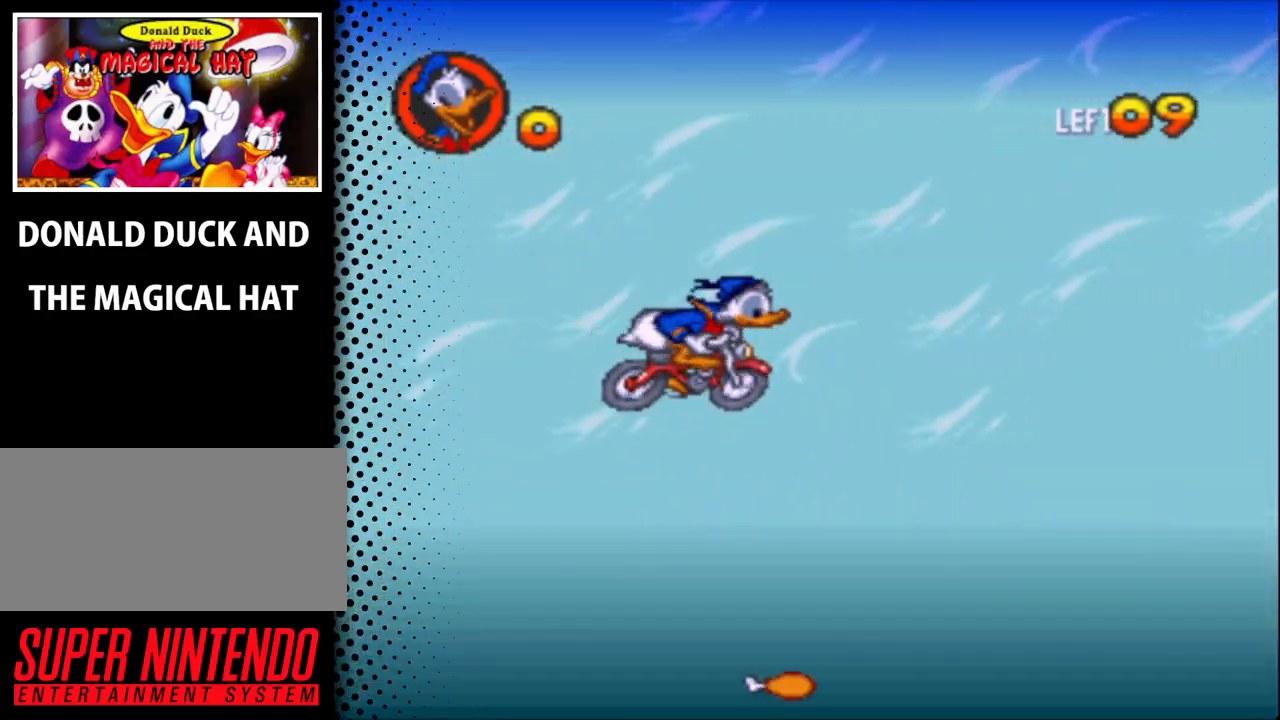
{"buttons": ["B", "DPAD_RIGHT"], "events": [[67, "DPAD_LEFT", "down"], [200, "DPAD_LEFT", "up"], [400, "DPAD_RIGHT", "down"], [433, "DPAD_UP", "up"], [467, "B", "down"]]}
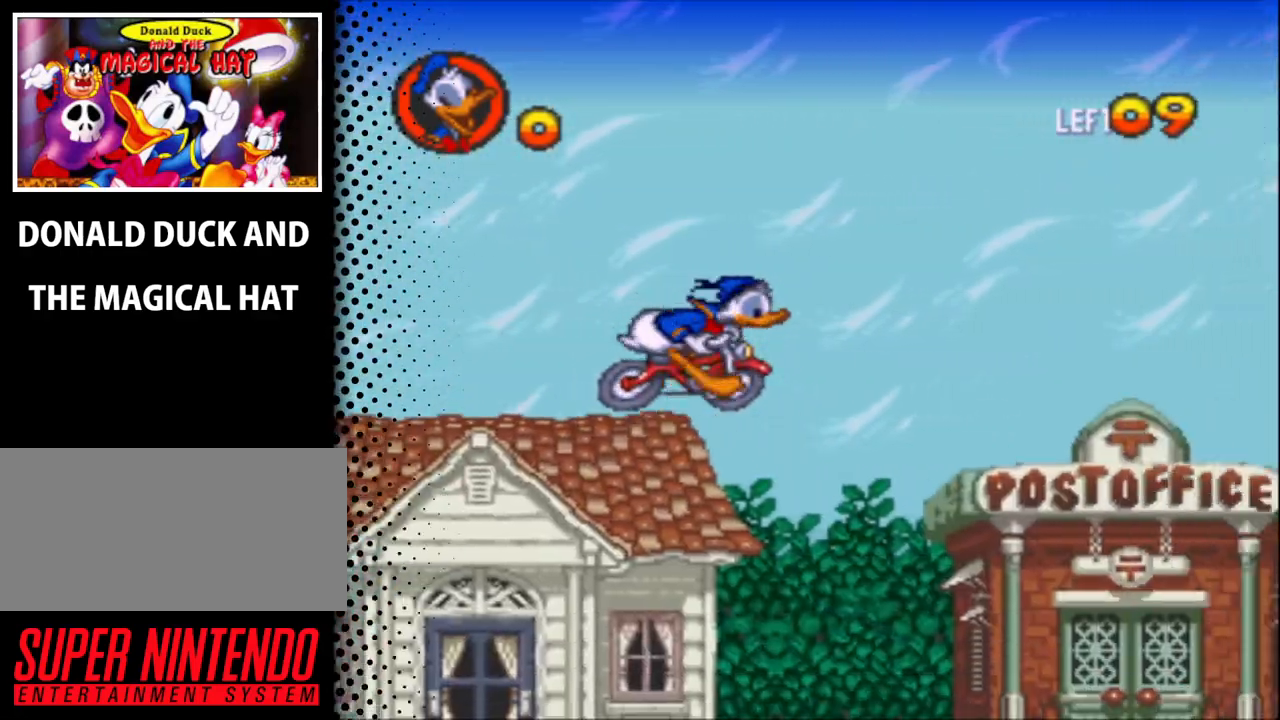
{"buttons": ["DPAD_UP", "DPAD_RIGHT"], "events": [[133, "DPAD_UP", "down"], [233, "DPAD_RIGHT", "up"], [300, "B", "up"], [433, "B", "down"], [433, "DPAD_RIGHT", "down"], [500, "B", "up"]]}
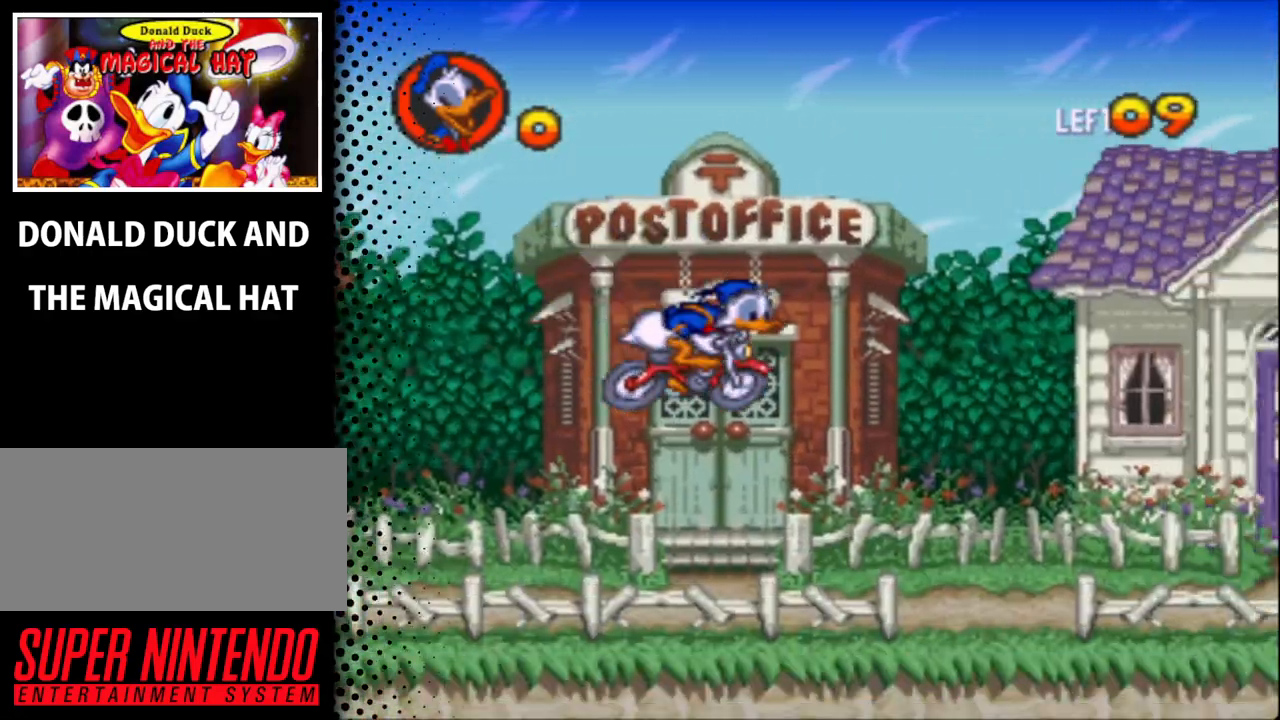
{"buttons": ["B", "DPAD_UP"], "events": [[67, "B", "down"], [133, "B", "up"], [133, "DPAD_RIGHT", "up"], [200, "B", "down"], [300, "B", "up"], [400, "B", "down"], [433, "B", "up"], [500, "B", "down"]]}
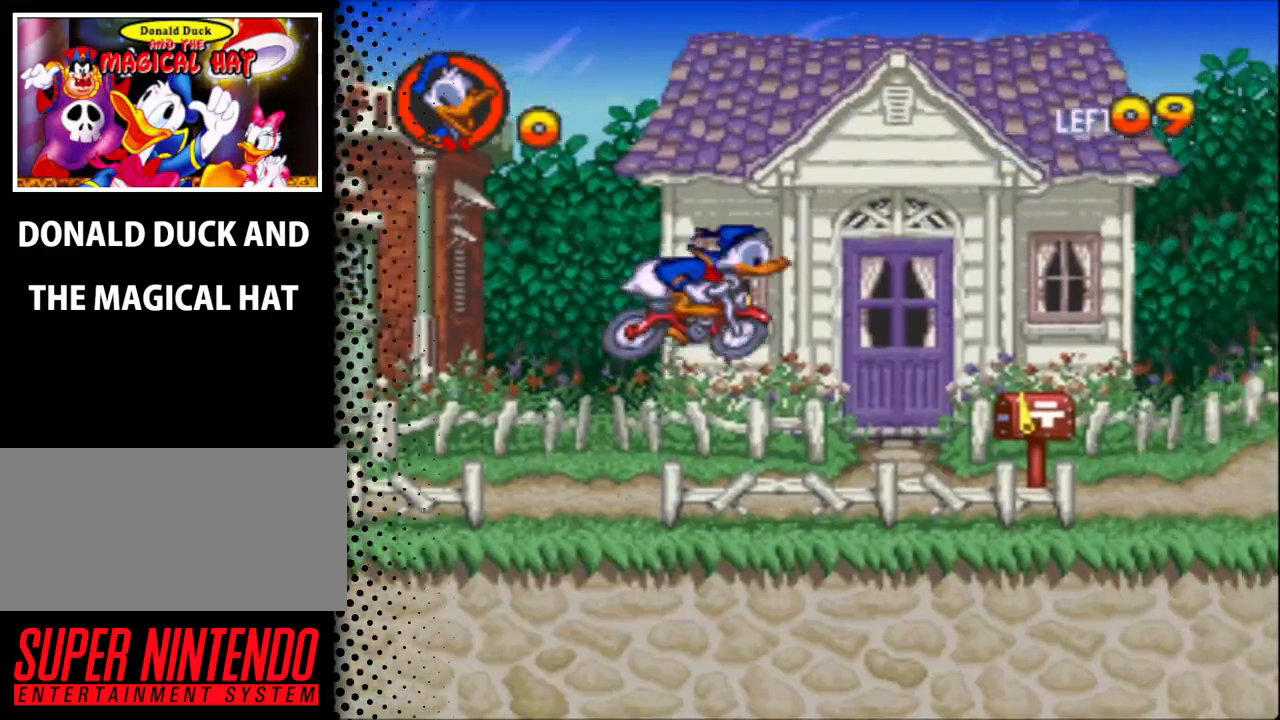
{"buttons": ["B", "DPAD_UP", "DPAD_RIGHT"], "events": [[167, "B", "up"], [300, "DPAD_RIGHT", "down"], [500, "B", "down"]]}
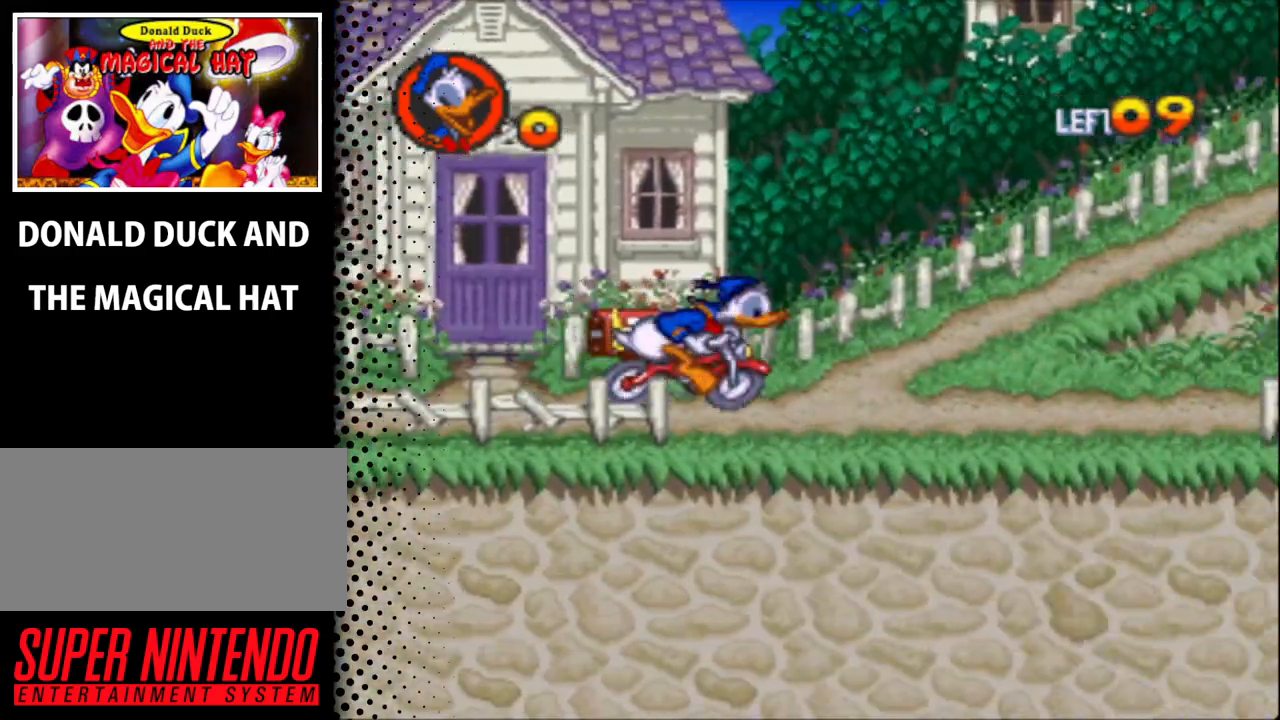
{"buttons": ["DPAD_UP", "DPAD_RIGHT"], "events": [[33, "DPAD_RIGHT", "up"], [100, "DPAD_RIGHT", "down"], [467, "B", "up"]]}
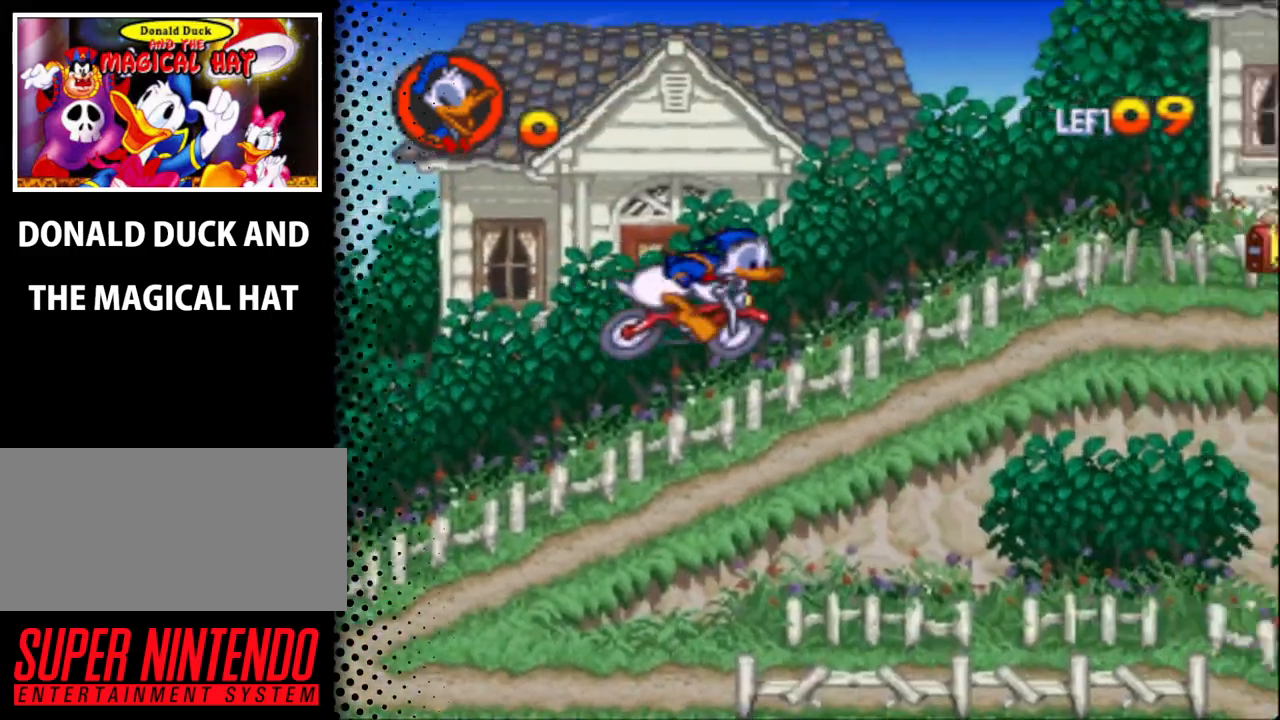
{"buttons": ["DPAD_RIGHT"], "events": [[67, "DPAD_UP", "up"], [200, "DPAD_UP", "down"], [233, "DPAD_UP", "up"]]}
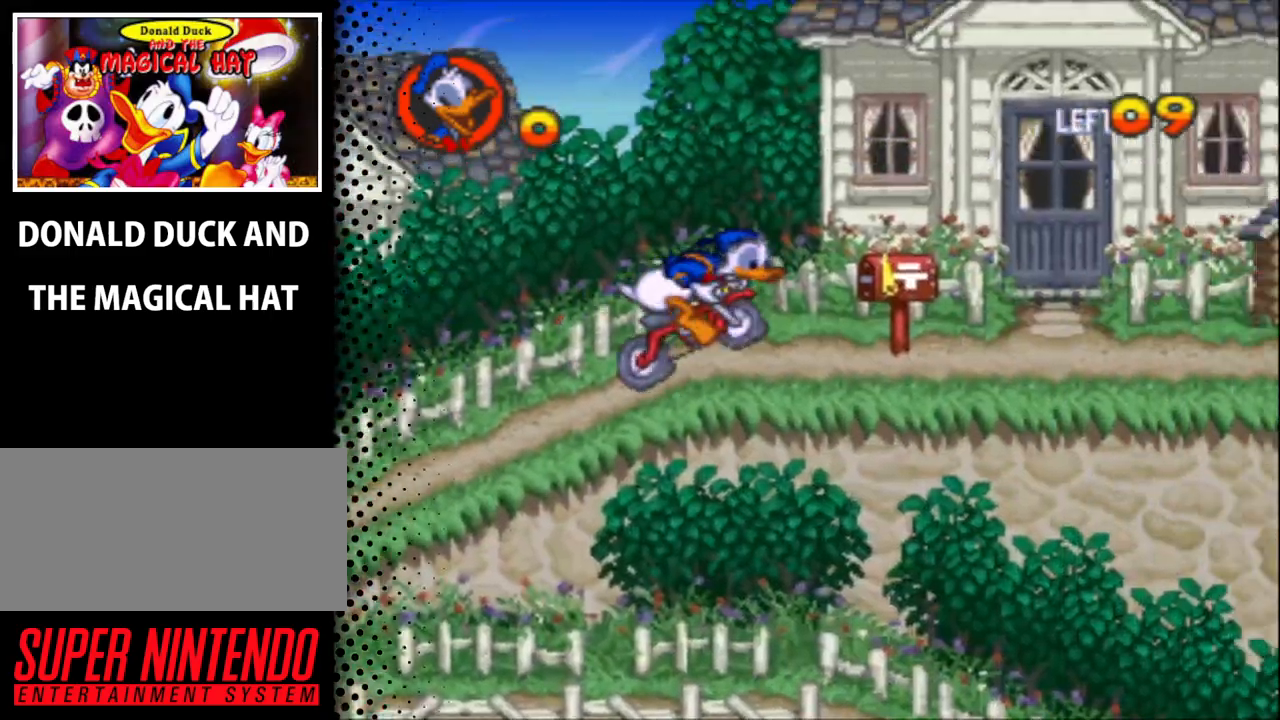
{"buttons": ["DPAD_RIGHT"], "events": []}
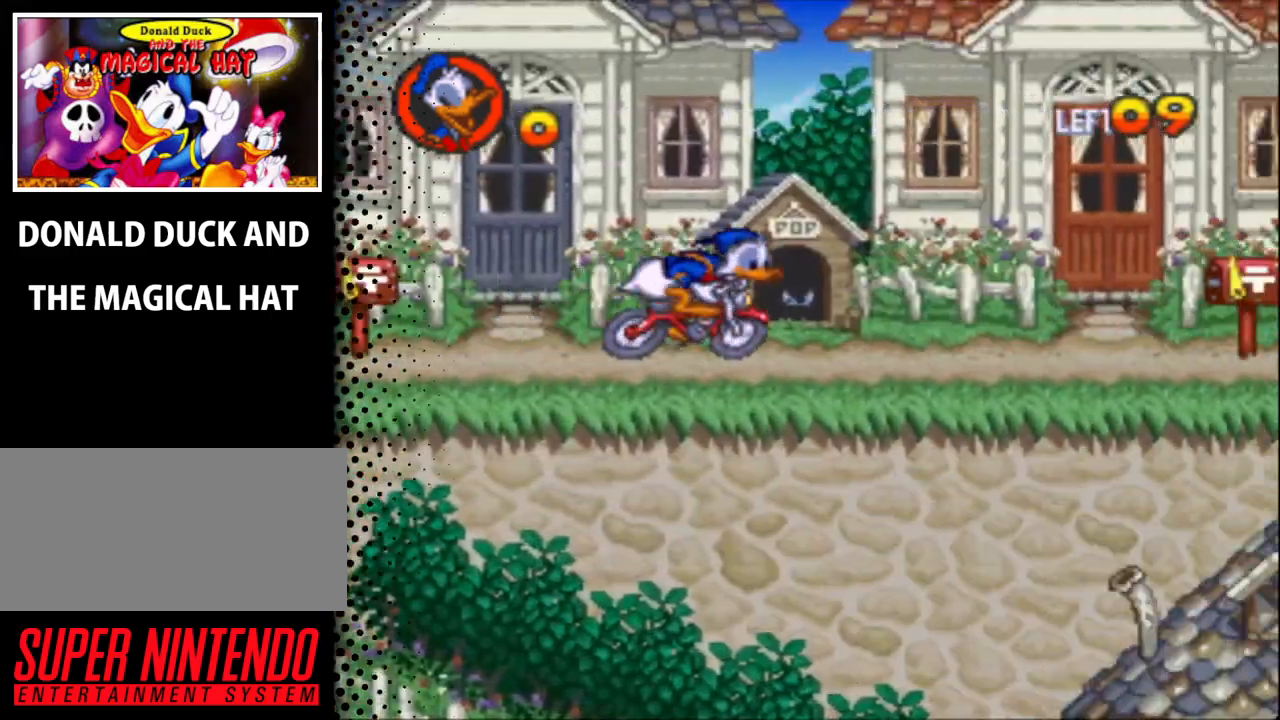
{"buttons": ["DPAD_RIGHT"], "events": []}
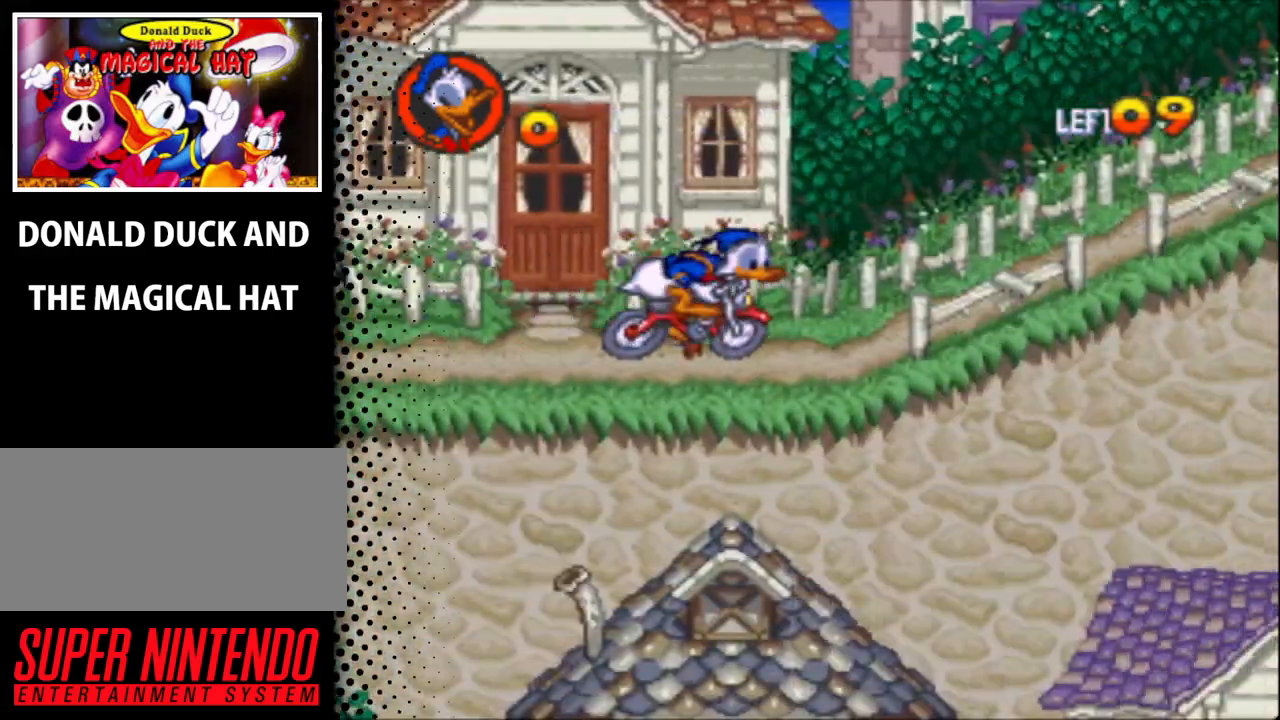
{"buttons": ["DPAD_RIGHT"], "events": []}
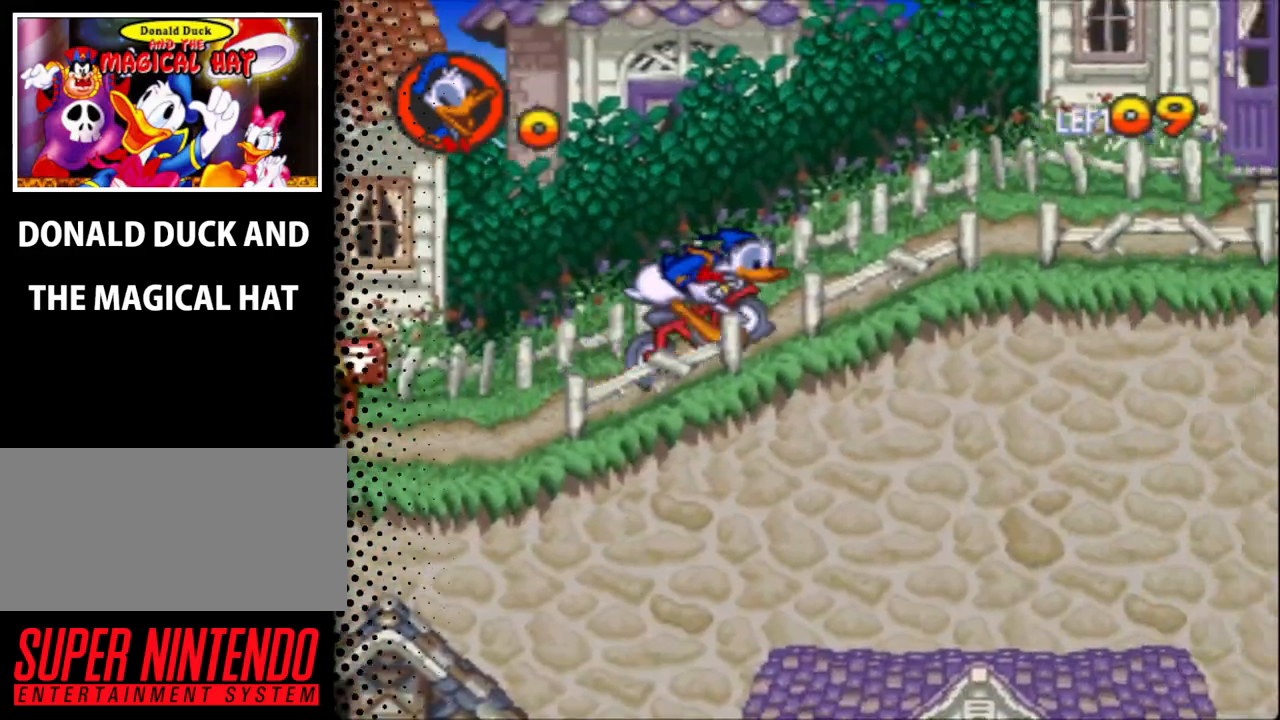
{"buttons": ["DPAD_RIGHT"], "events": []}
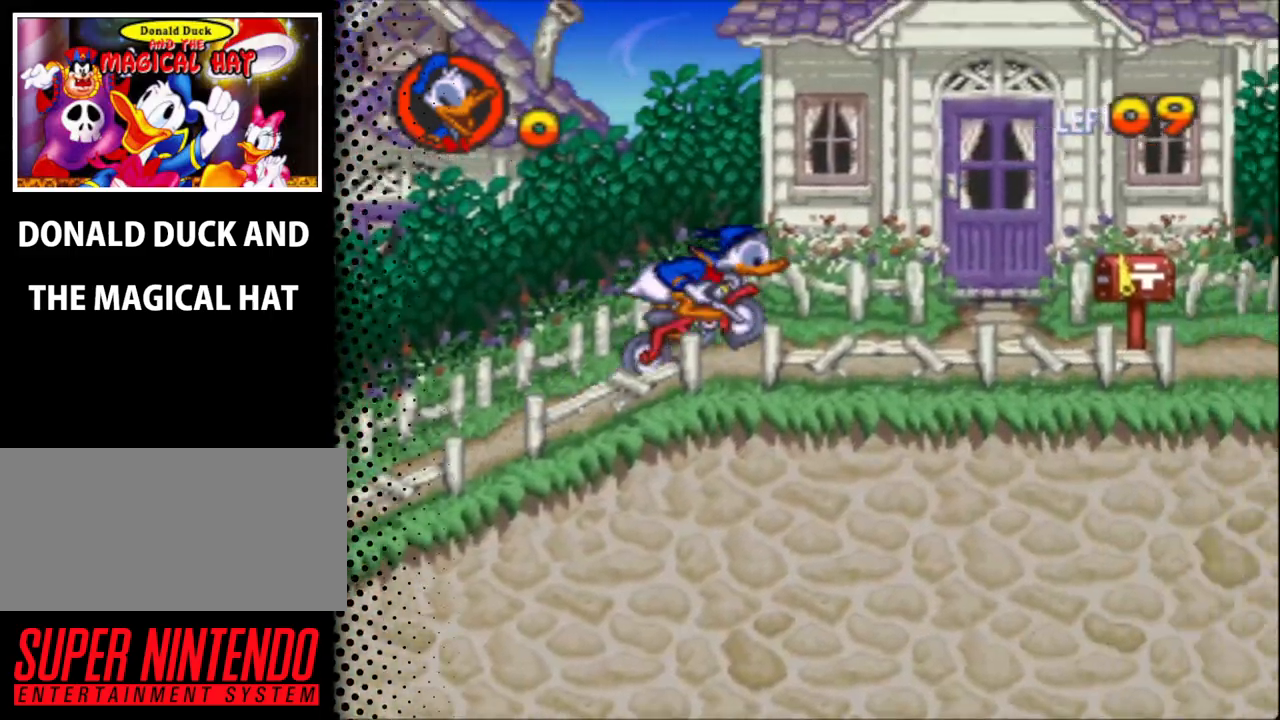
{"buttons": ["DPAD_RIGHT"], "events": []}
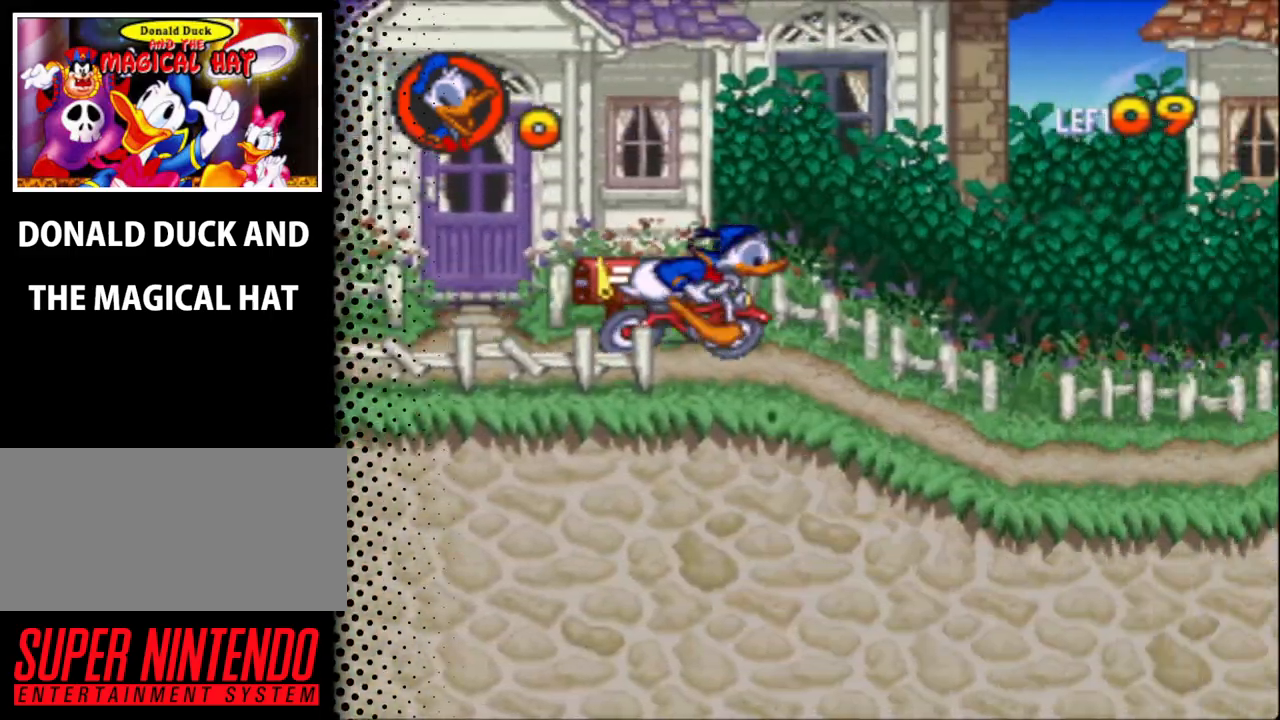
{"buttons": ["DPAD_RIGHT"], "events": []}
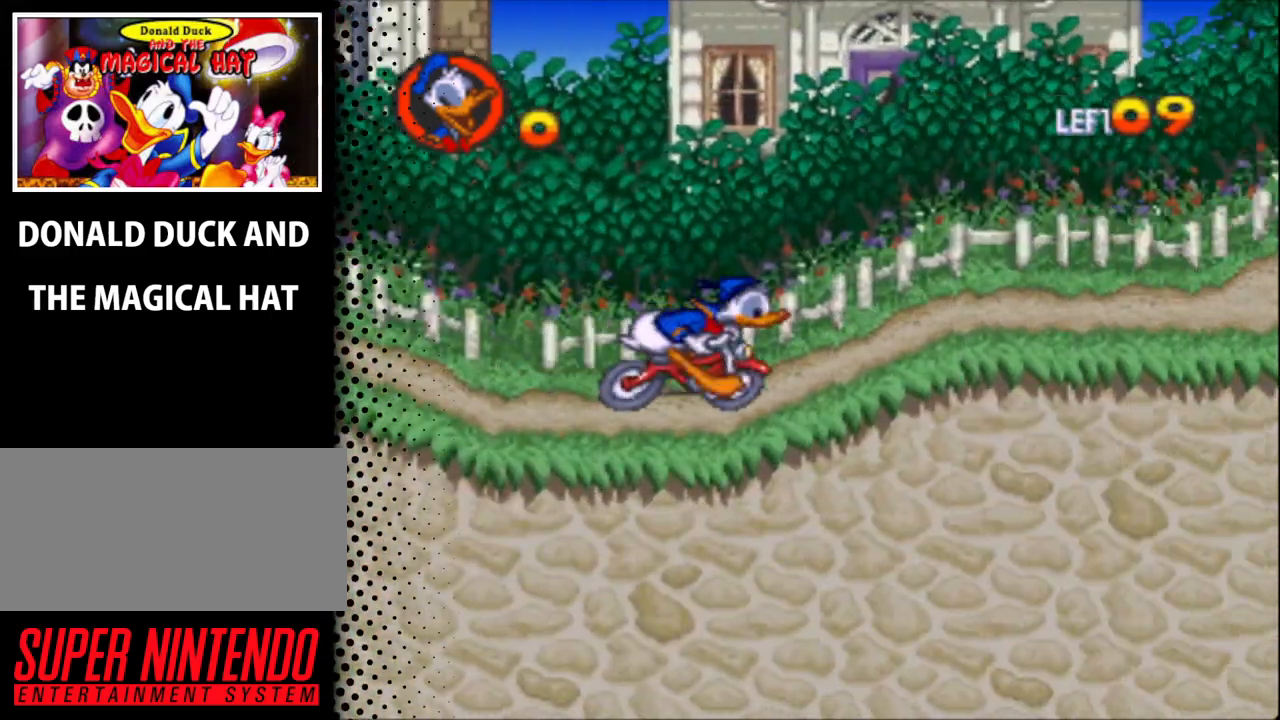
{"buttons": ["DPAD_RIGHT"], "events": []}
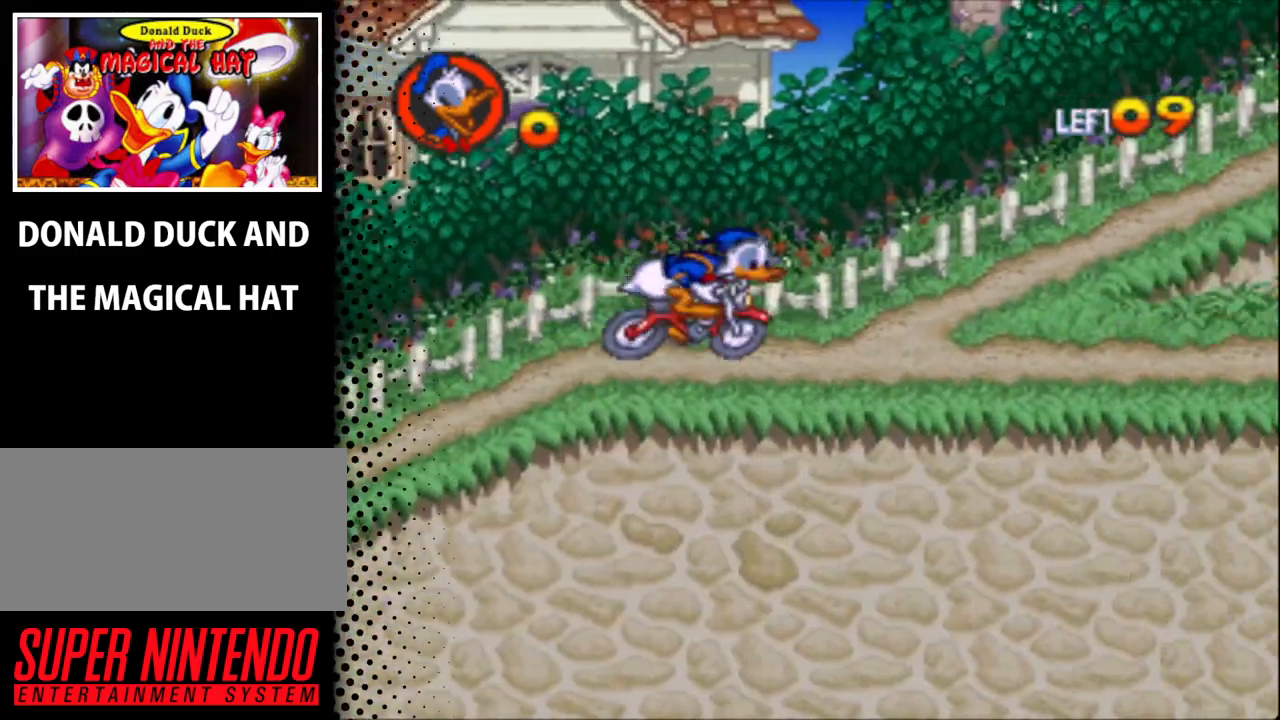
{"buttons": ["DPAD_UP", "DPAD_RIGHT"], "events": [[133, "B", "down"], [133, "DPAD_UP", "down"], [367, "B", "up"]]}
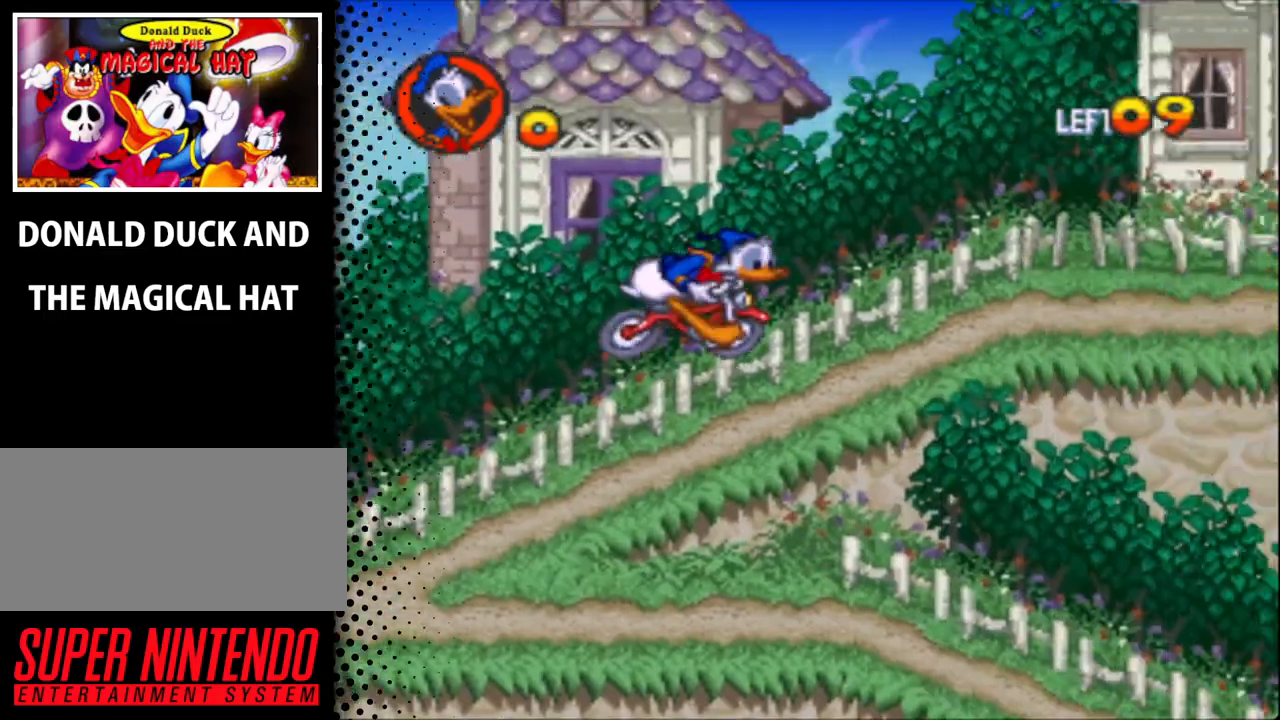
{"buttons": ["DPAD_RIGHT"], "events": [[133, "DPAD_UP", "up"]]}
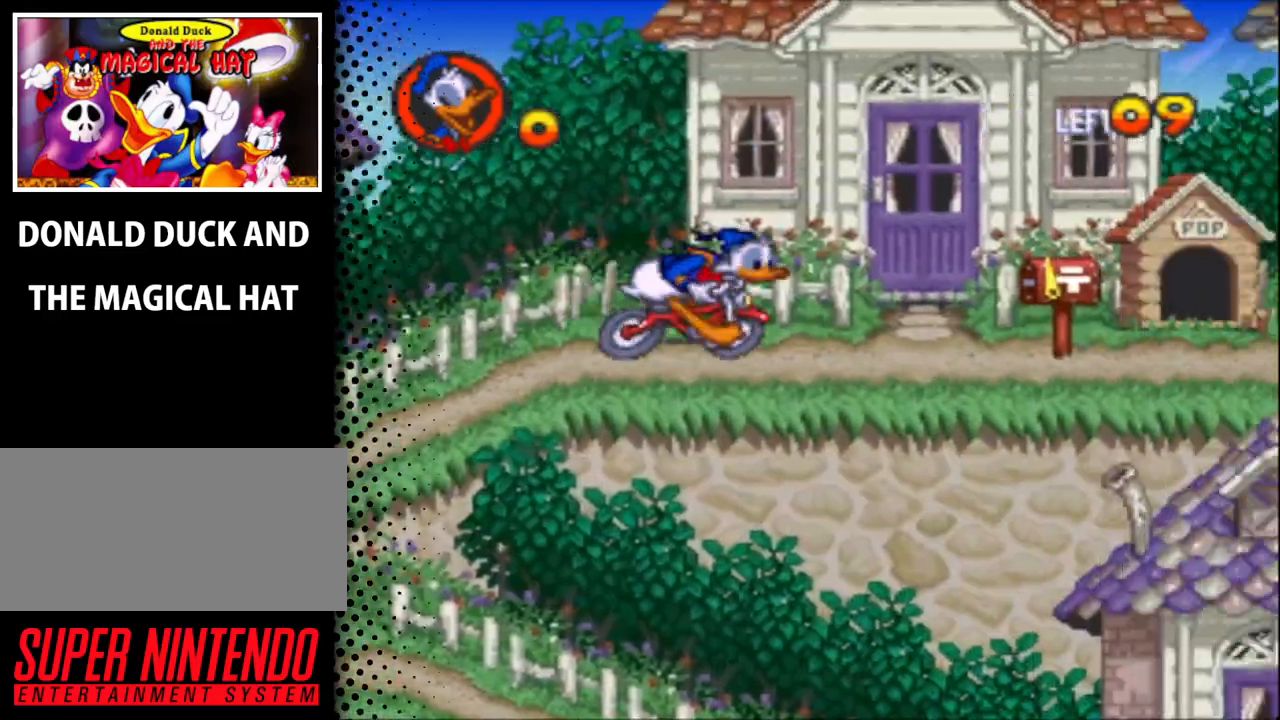
{"buttons": ["DPAD_RIGHT"], "events": []}
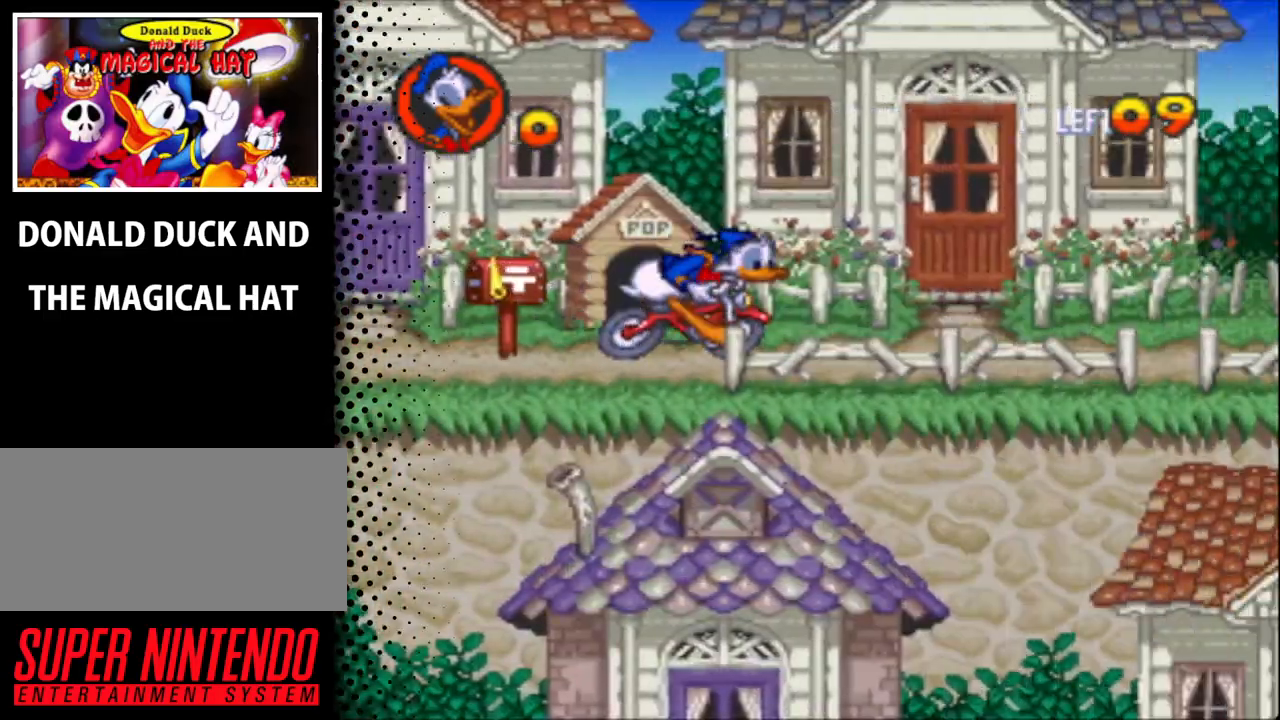
{"buttons": ["DPAD_RIGHT"], "events": []}
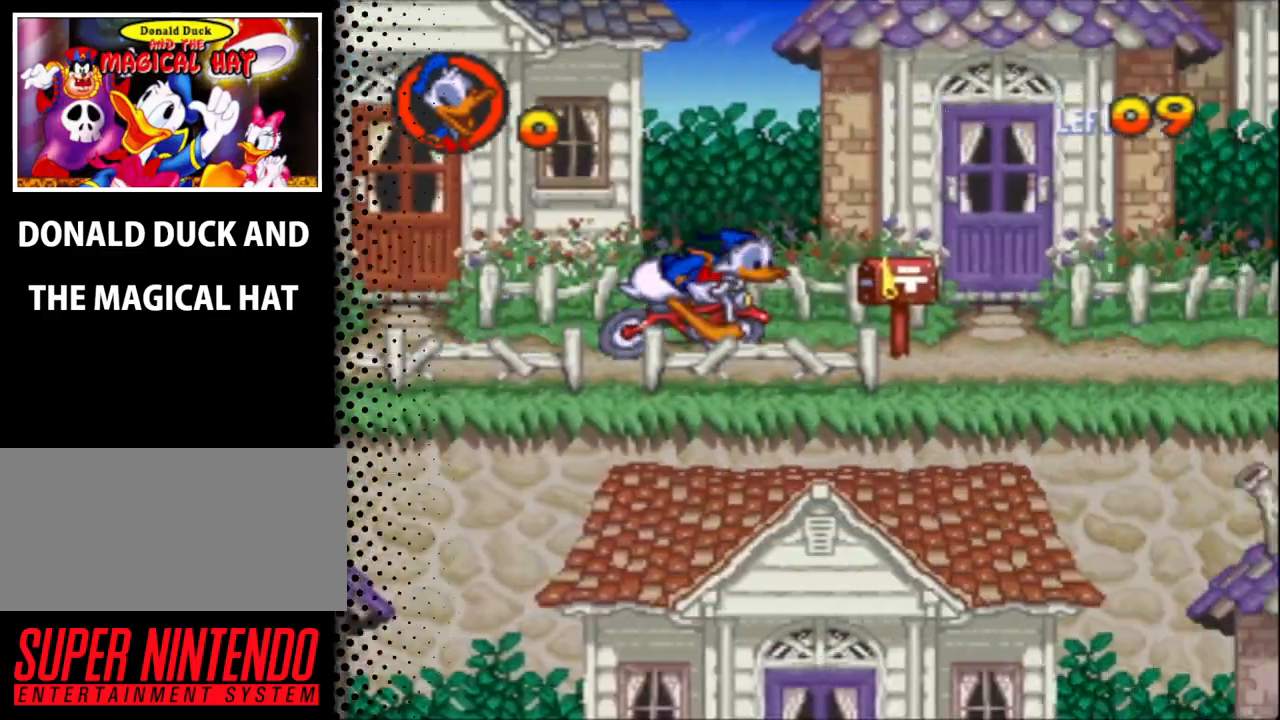
{"buttons": ["B", "DPAD_RIGHT"], "events": [[467, "B", "down"]]}